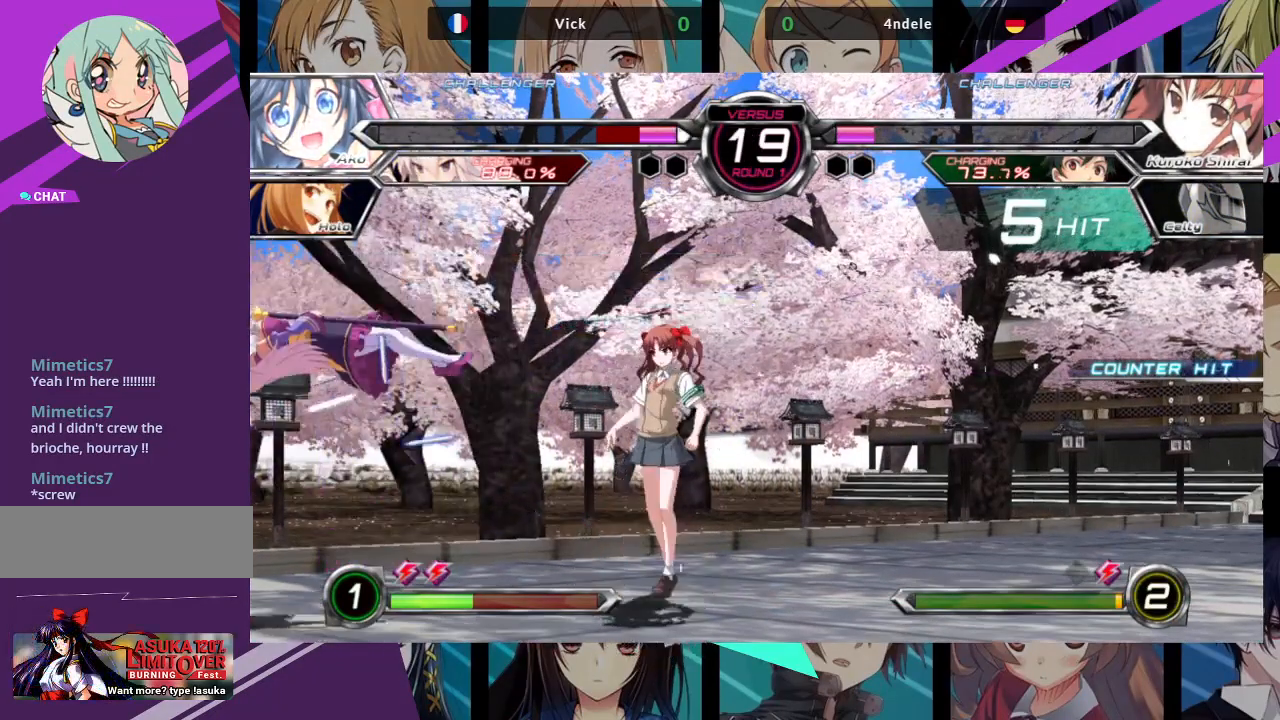
Gameplay with a controller (arcade stick); each line is a JSON object with the inputs held at the frame after it (dt_ms = milliseconds from this image to that frame). "events" lists button and stick changes between this image and that frame as [ms after this image, input, new state], when the widget could be followed in between. Not read: L3 R3.
{"dt_ms": 500, "buttons": ["SQUARE"], "left_stick": "left", "events": [[33, "SQUARE", "down"]]}
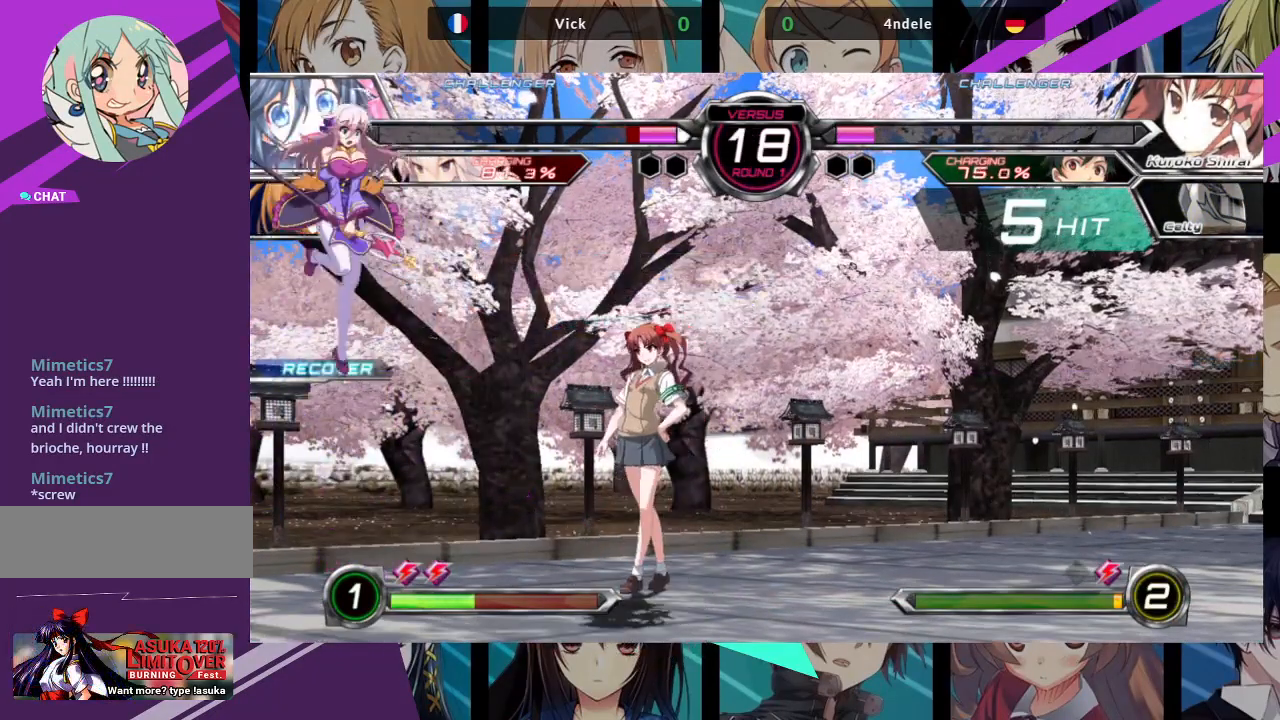
{"dt_ms": 500, "buttons": [], "left_stick": "left", "events": [[17, "SQUARE", "up"], [33, "left_stick", "up-left"], [450, "left_stick", "left"]]}
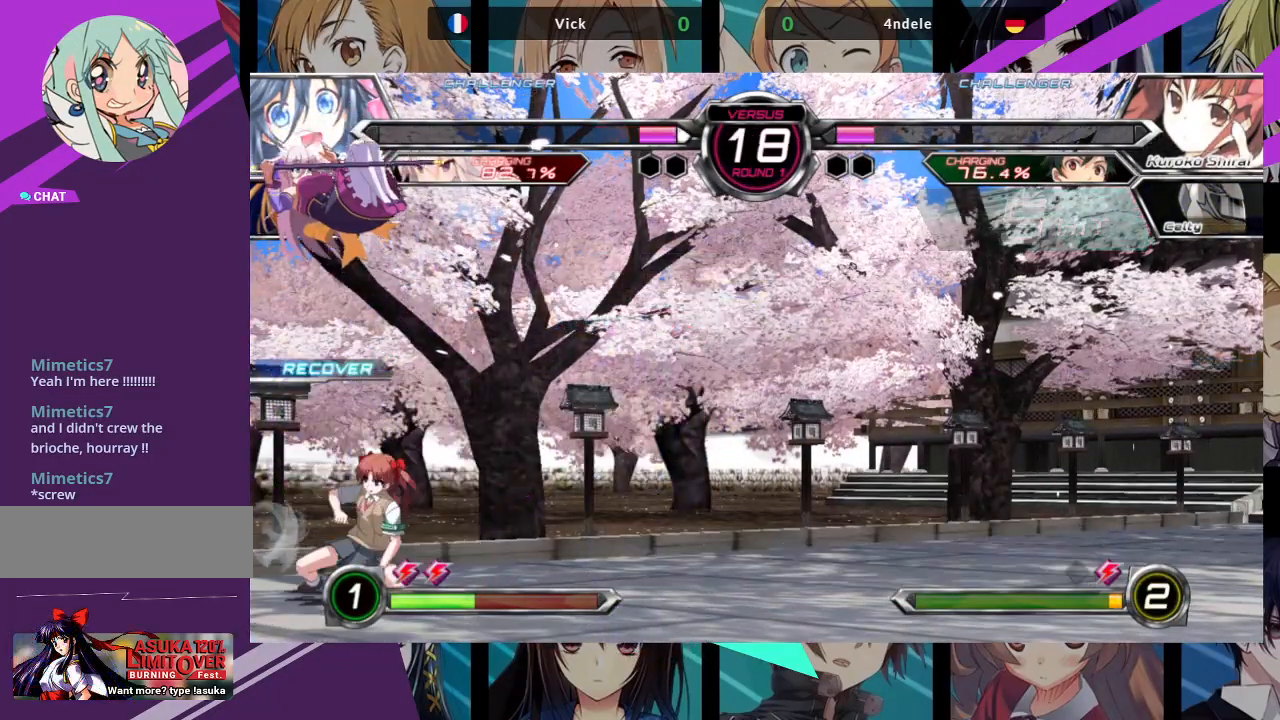
{"dt_ms": 500, "buttons": [], "left_stick": "down-left", "events": [[67, "R1", "down"], [167, "R1", "up"], [300, "left_stick", "down-left"]]}
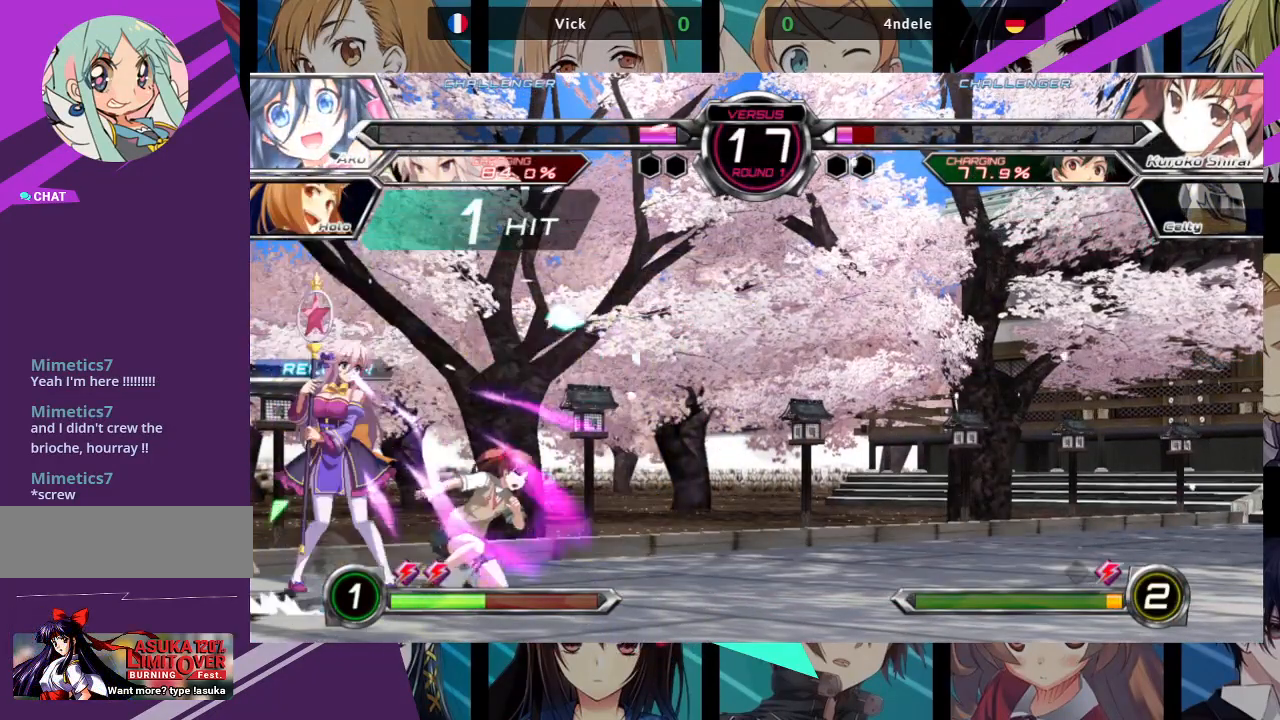
{"dt_ms": 500, "buttons": ["R1"], "left_stick": "down-left", "events": [[33, "SQUARE", "down"], [150, "SQUARE", "up"], [183, "TRIANGLE", "down"], [267, "TRIANGLE", "up"], [467, "R1", "down"]]}
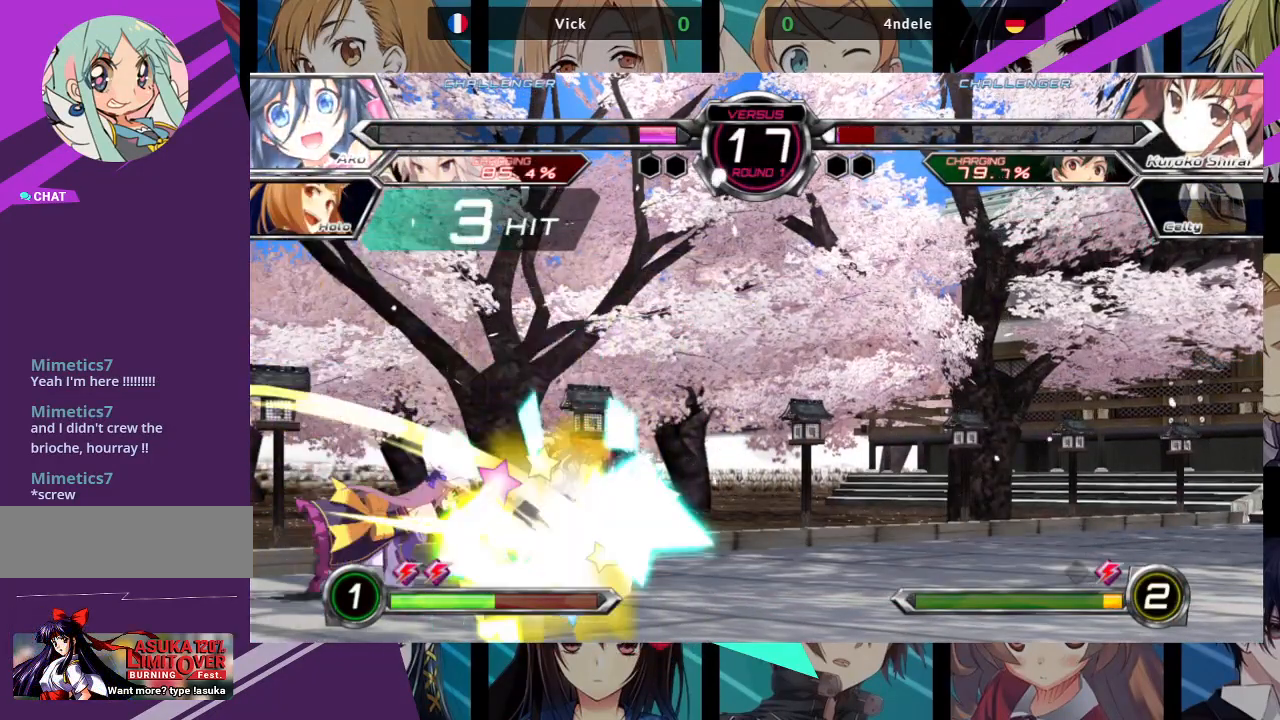
{"dt_ms": 500, "buttons": [], "left_stick": "center", "events": [[83, "R1", "up"], [200, "left_stick", "down-right"], [250, "left_stick", "right"], [317, "SQUARE", "down"], [400, "SQUARE", "up"], [400, "left_stick", "center"]]}
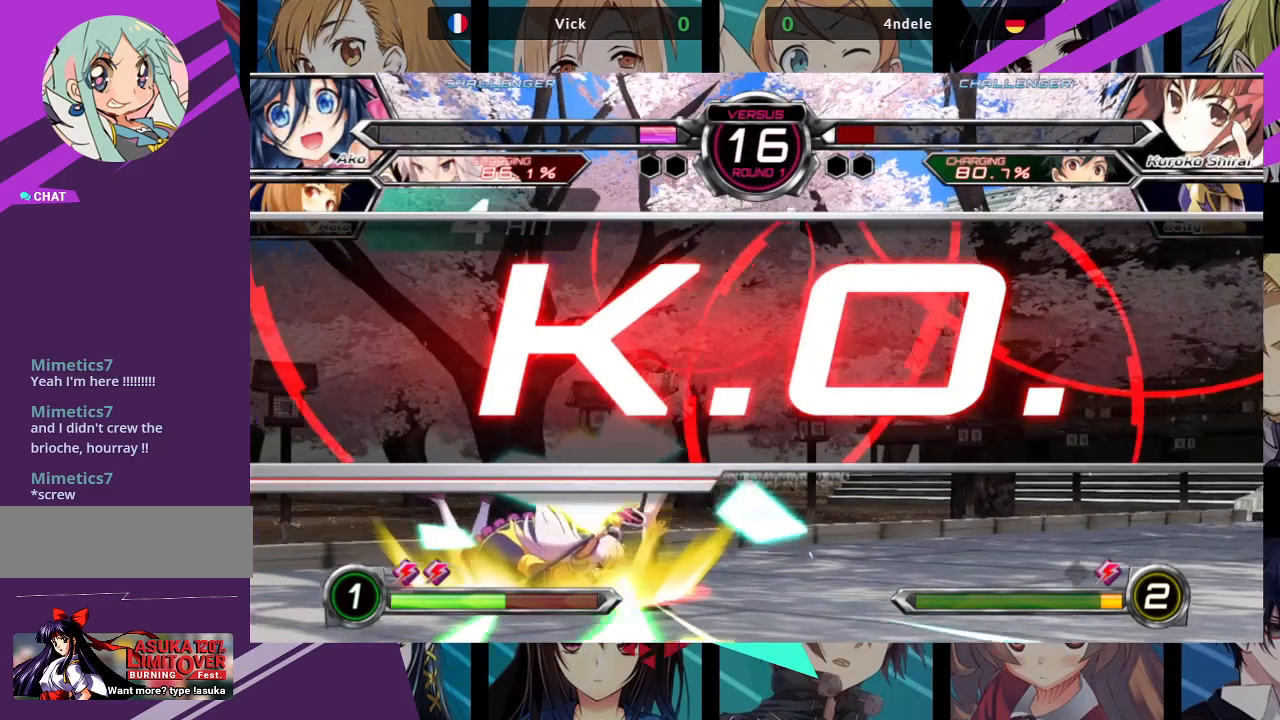
{"dt_ms": 500, "buttons": [], "left_stick": "center", "events": [[33, "left_stick", "left"], [117, "left_stick", "down"], [217, "left_stick", "right"], [267, "left_stick", "center"]]}
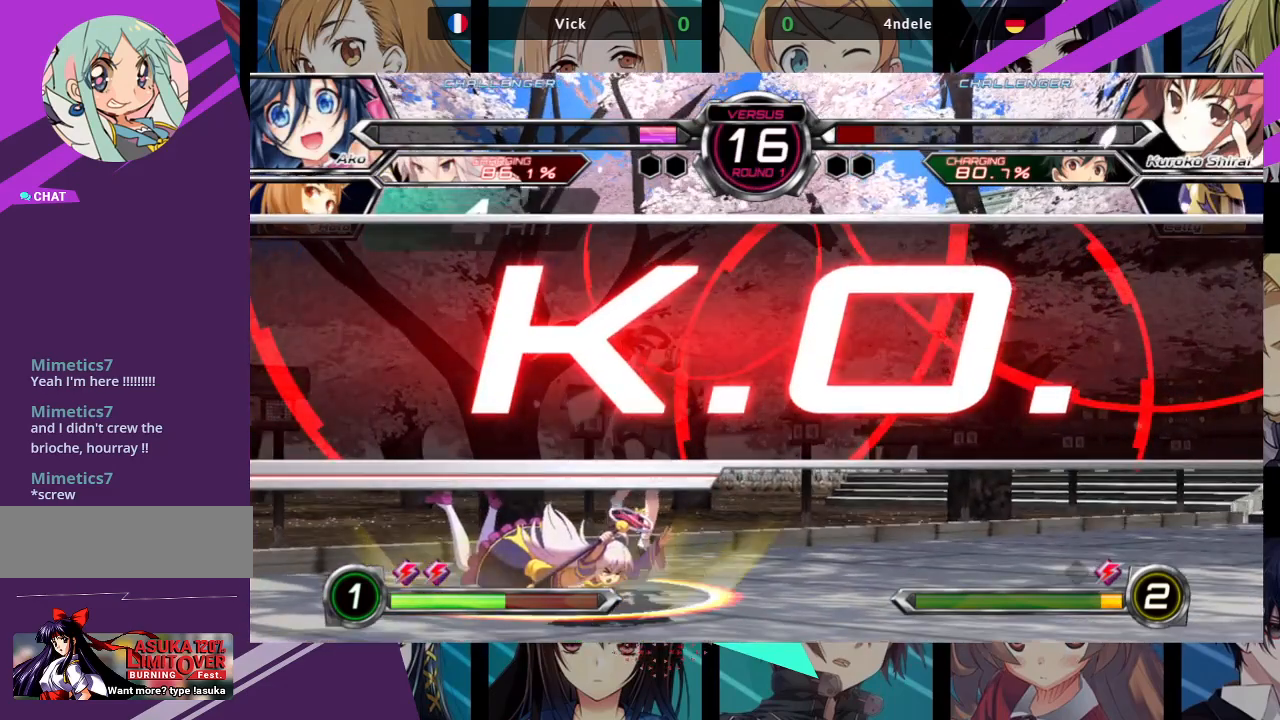
{"dt_ms": 500, "buttons": [], "left_stick": "center", "events": []}
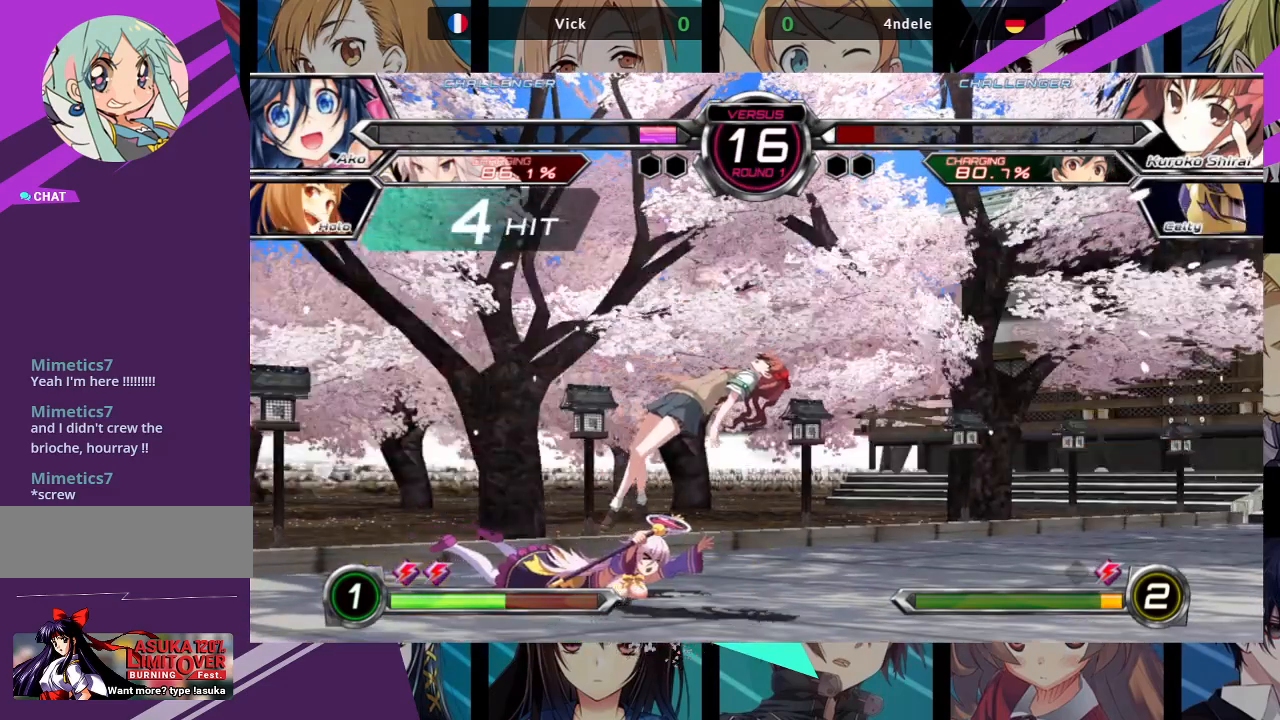
{"dt_ms": 500, "buttons": [], "left_stick": "center", "events": []}
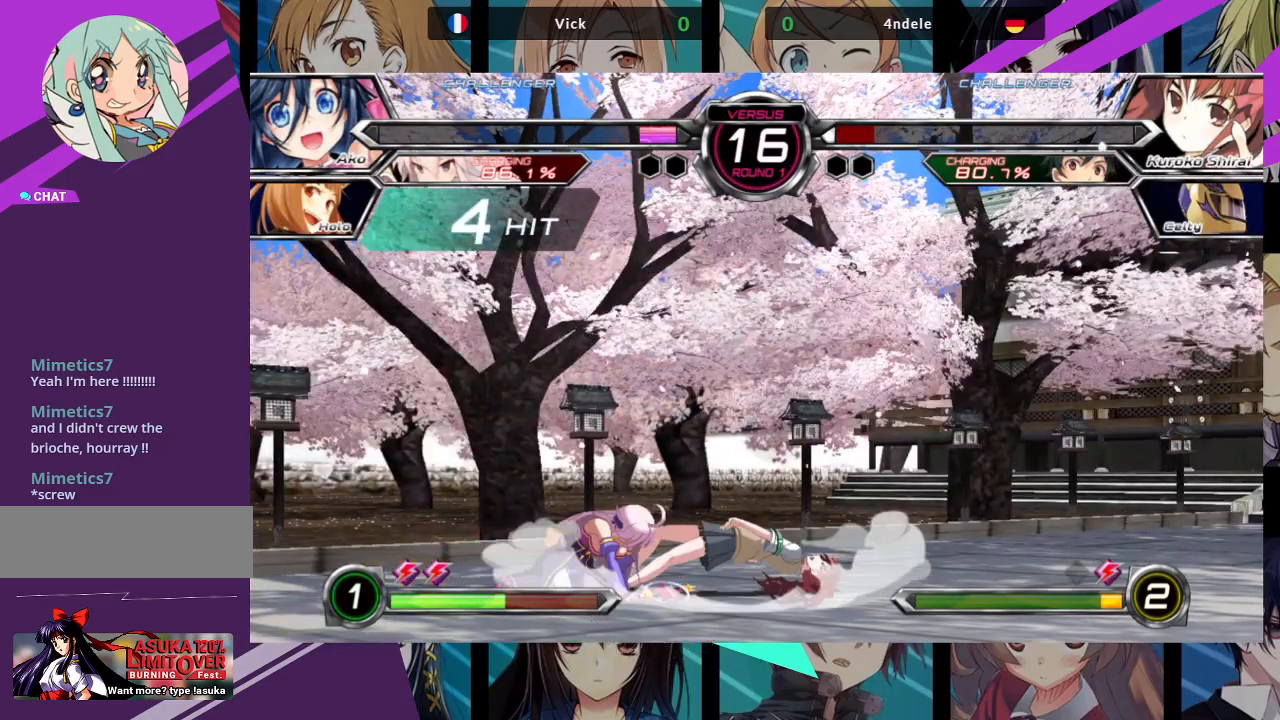
{"dt_ms": 500, "buttons": [], "left_stick": "center", "events": []}
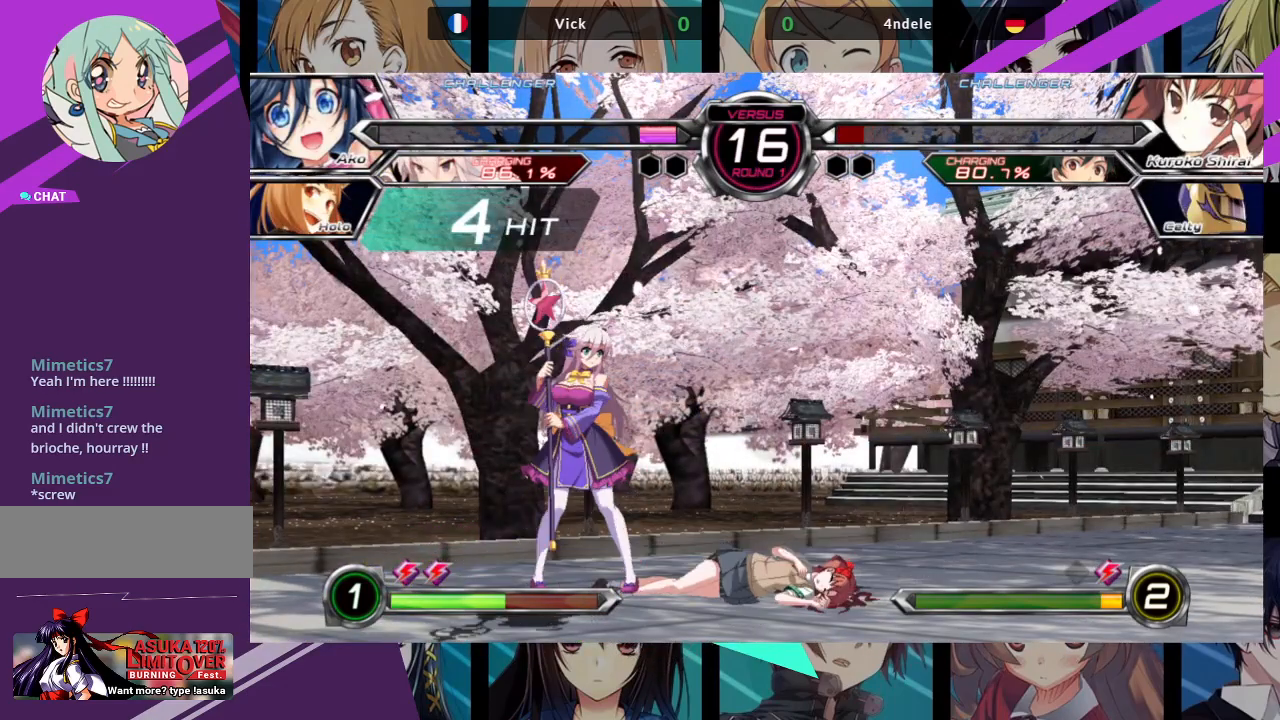
{"dt_ms": 500, "buttons": [], "left_stick": "center", "events": []}
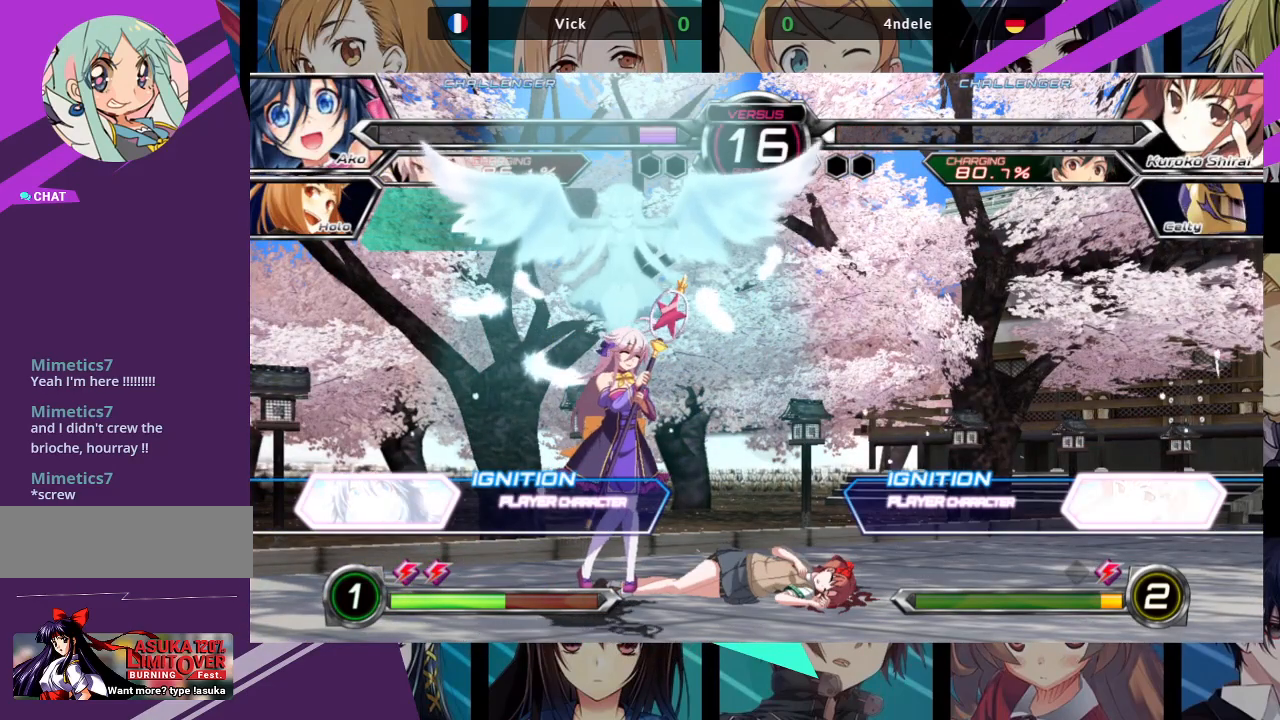
{"dt_ms": 500, "buttons": [], "left_stick": "center", "events": []}
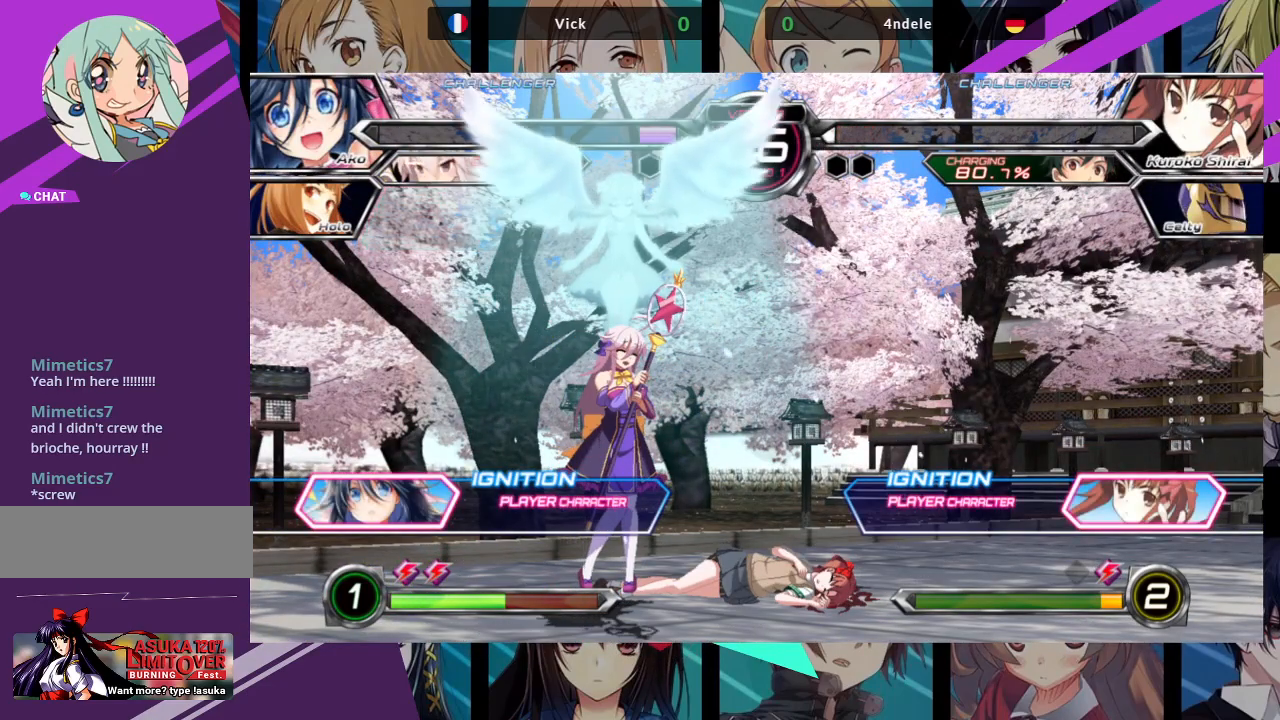
{"dt_ms": 500, "buttons": [], "left_stick": "center", "events": []}
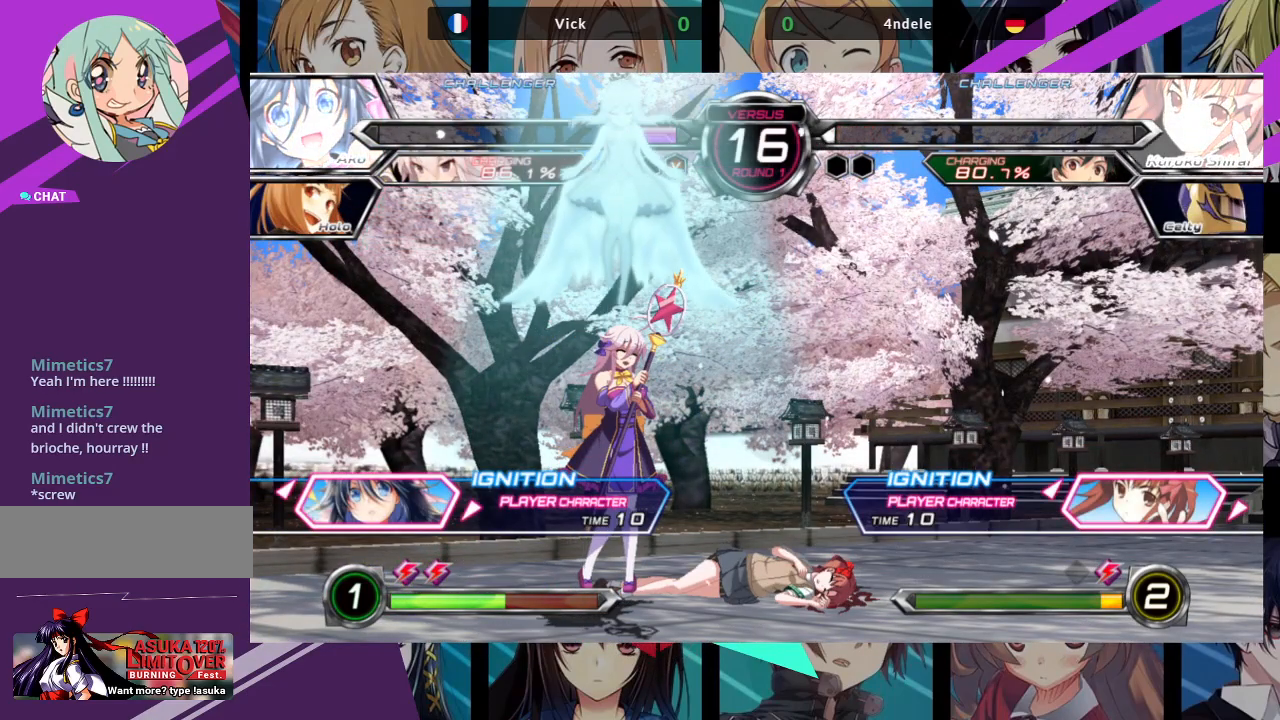
{"dt_ms": 500, "buttons": [], "left_stick": "right", "events": [[450, "left_stick", "right"]]}
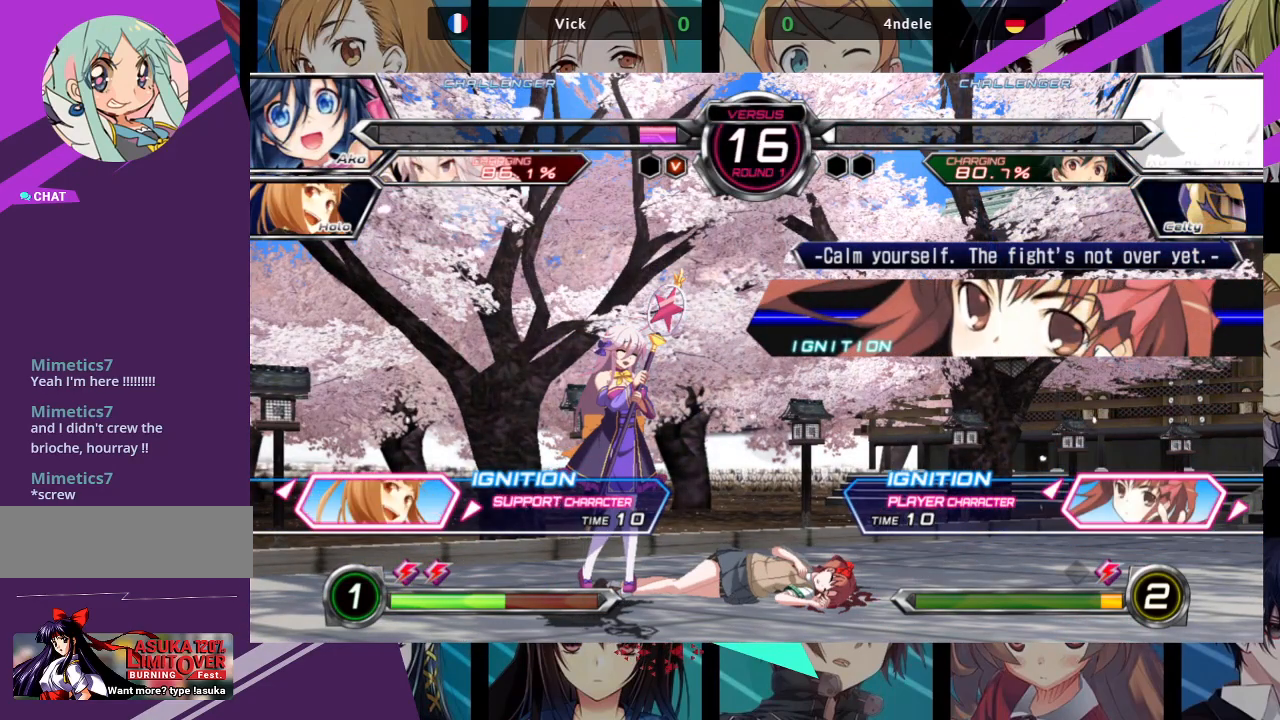
{"dt_ms": 500, "buttons": [], "left_stick": "center", "events": [[83, "left_stick", "center"], [217, "left_stick", "right"], [317, "left_stick", "center"]]}
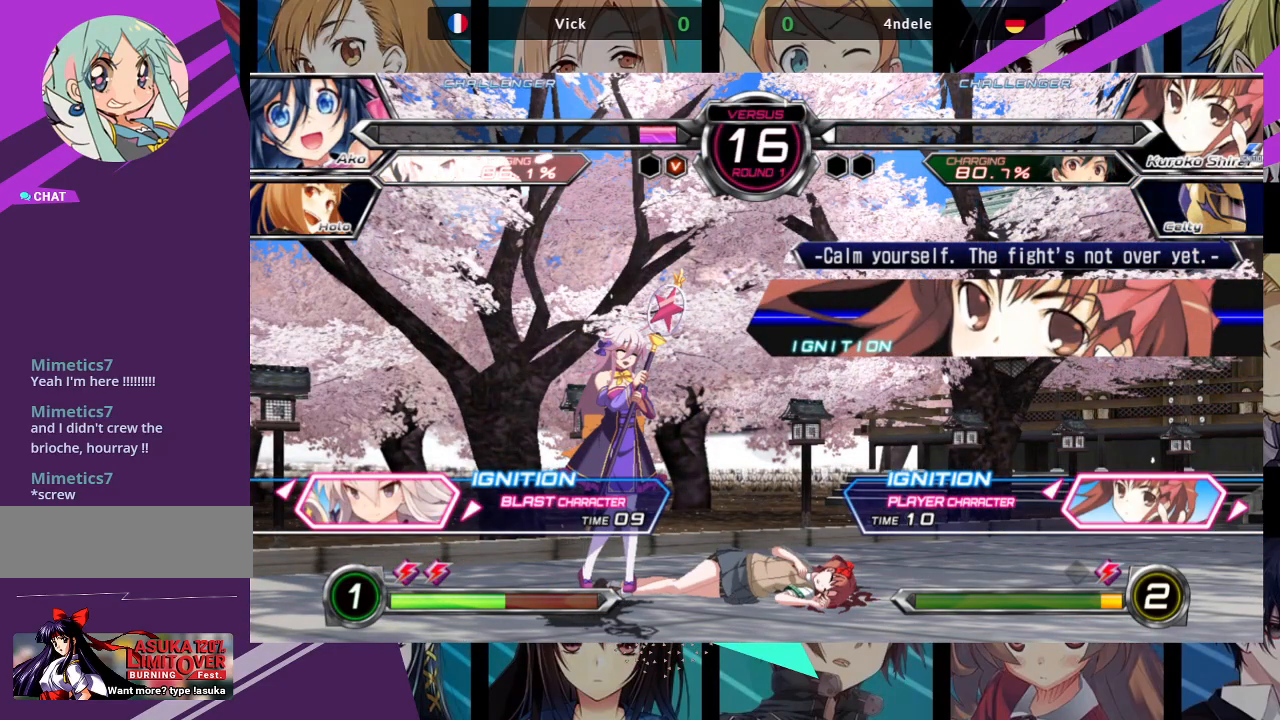
{"dt_ms": 500, "buttons": [], "left_stick": "center", "events": [[133, "SQUARE", "down"], [217, "SQUARE", "up"]]}
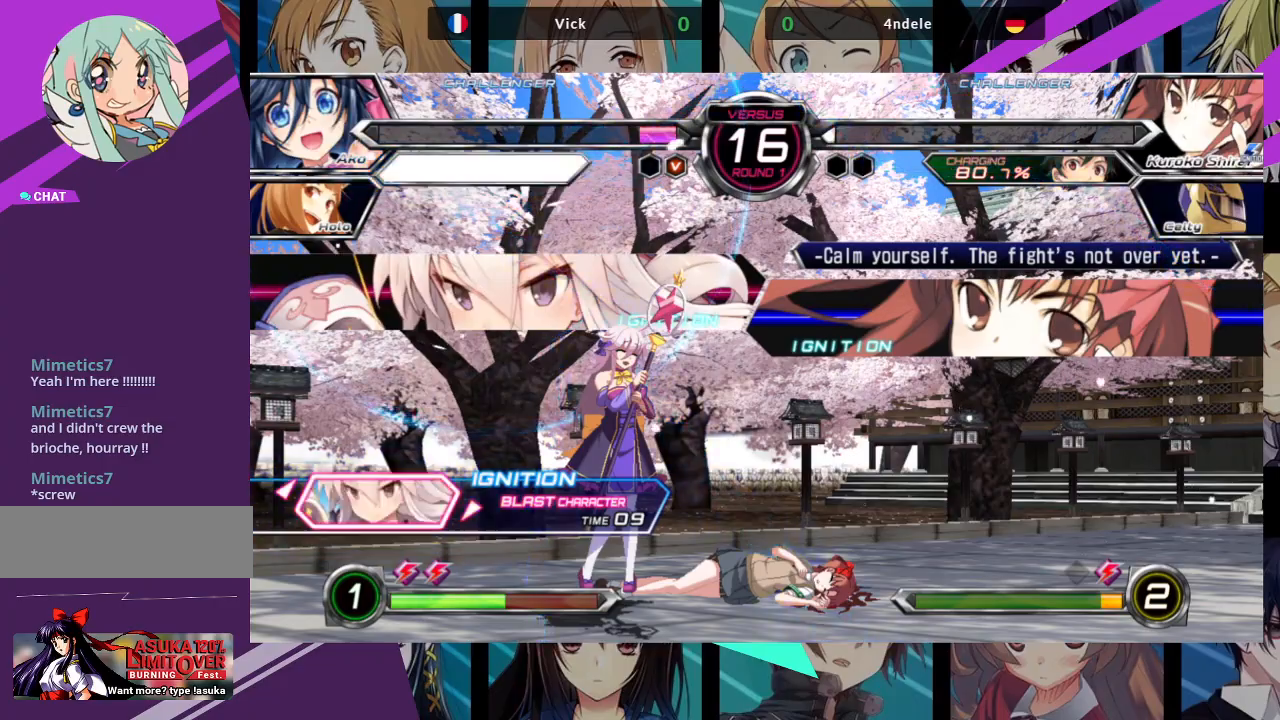
{"dt_ms": 500, "buttons": [], "left_stick": "center", "events": []}
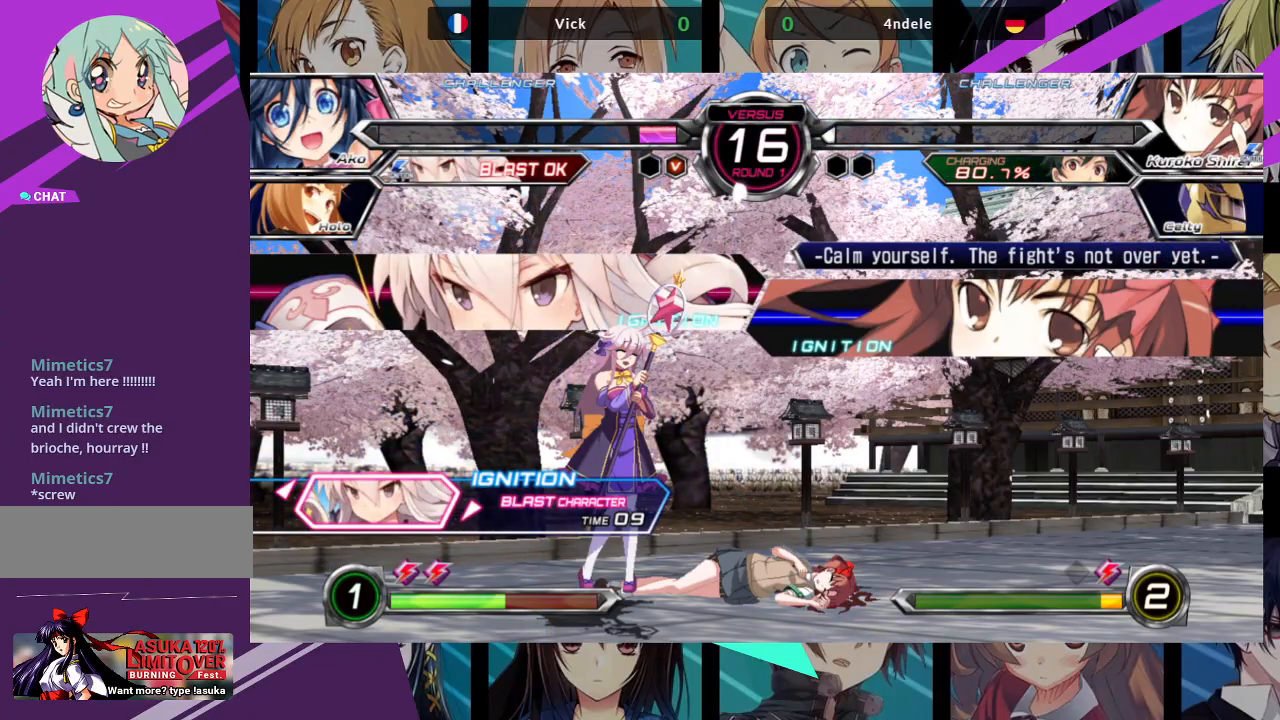
{"dt_ms": 500, "buttons": [], "left_stick": "center", "events": []}
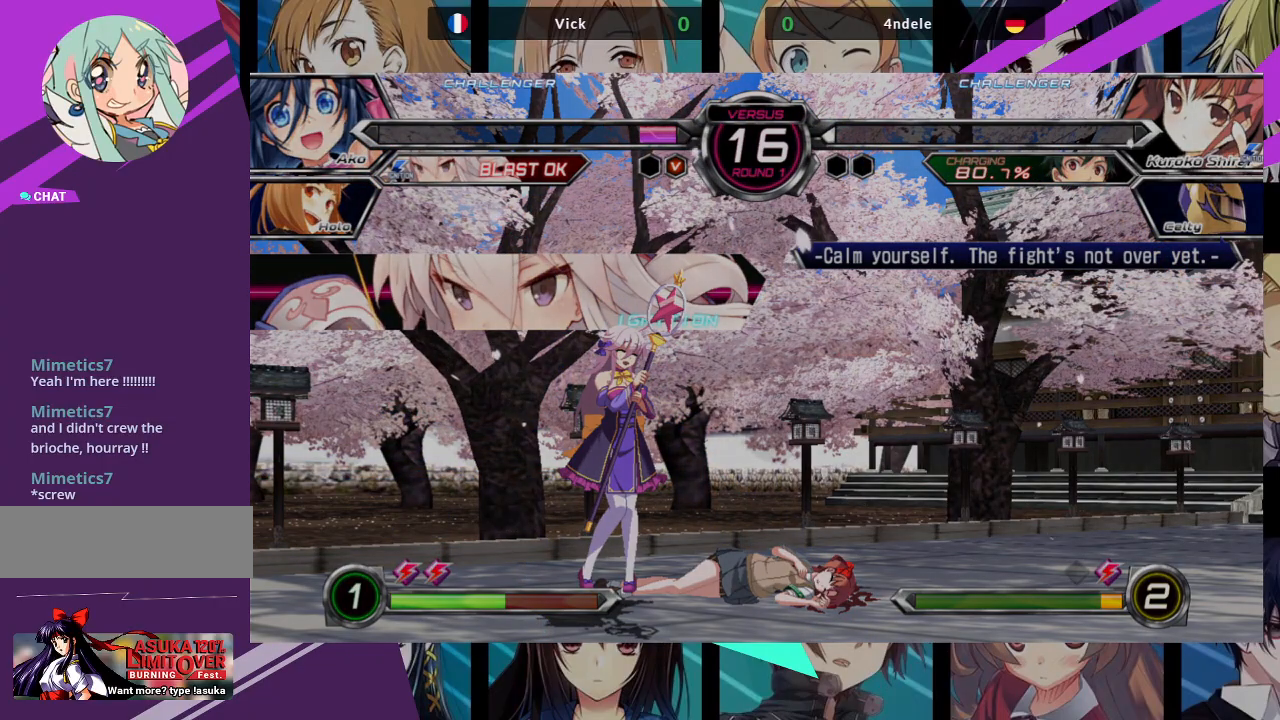
{"dt_ms": 500, "buttons": [], "left_stick": "center", "events": [[283, "SQUARE", "down"], [433, "SQUARE", "up"]]}
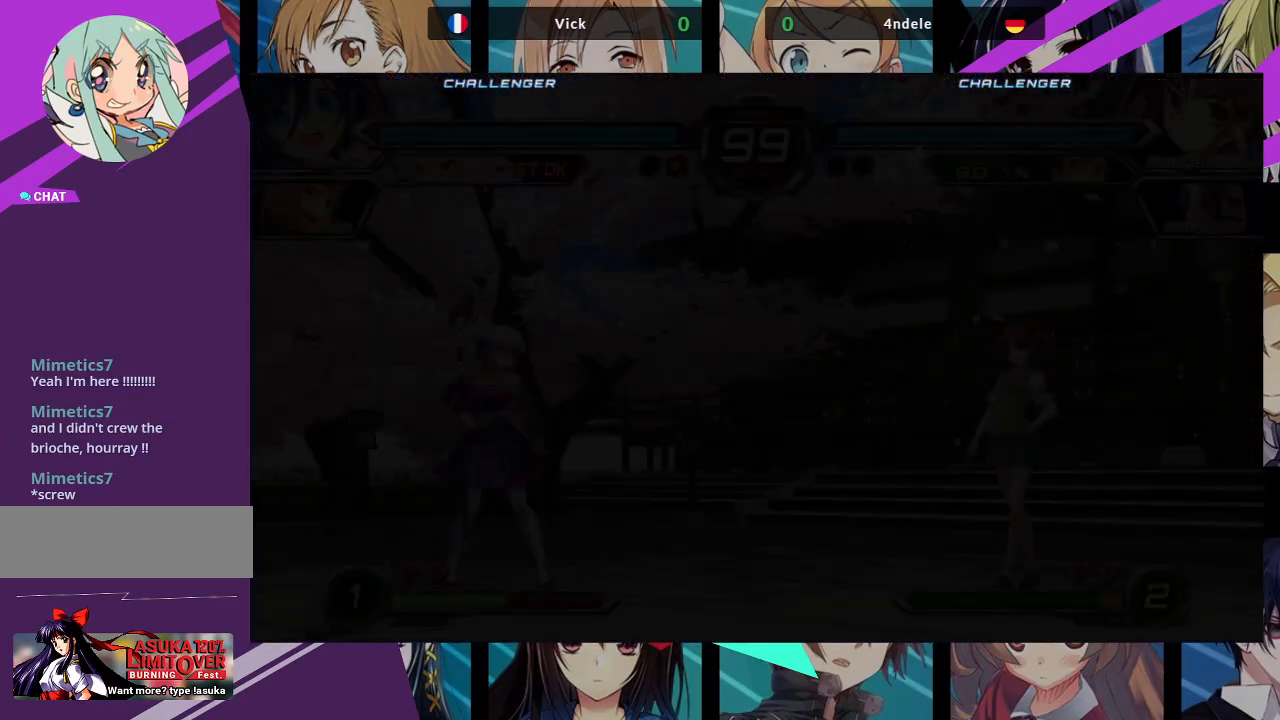
{"dt_ms": 500, "buttons": [], "left_stick": "center", "events": []}
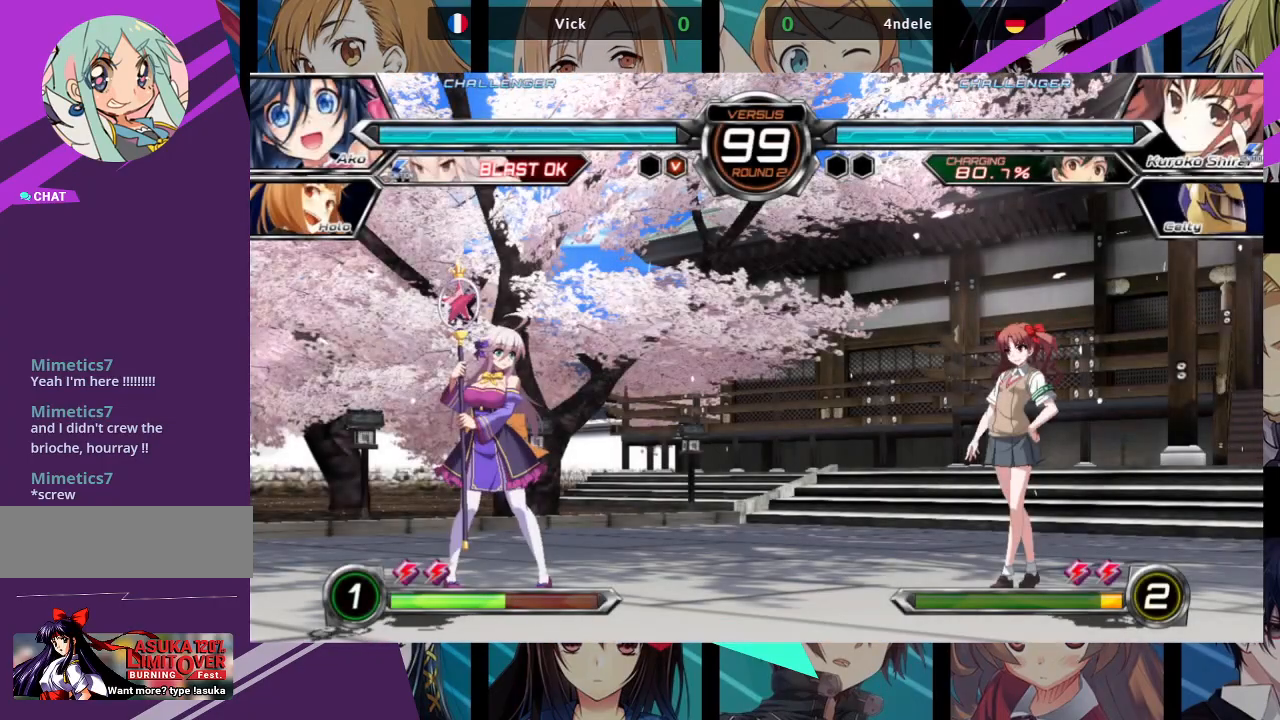
{"dt_ms": 500, "buttons": [], "left_stick": "center", "events": []}
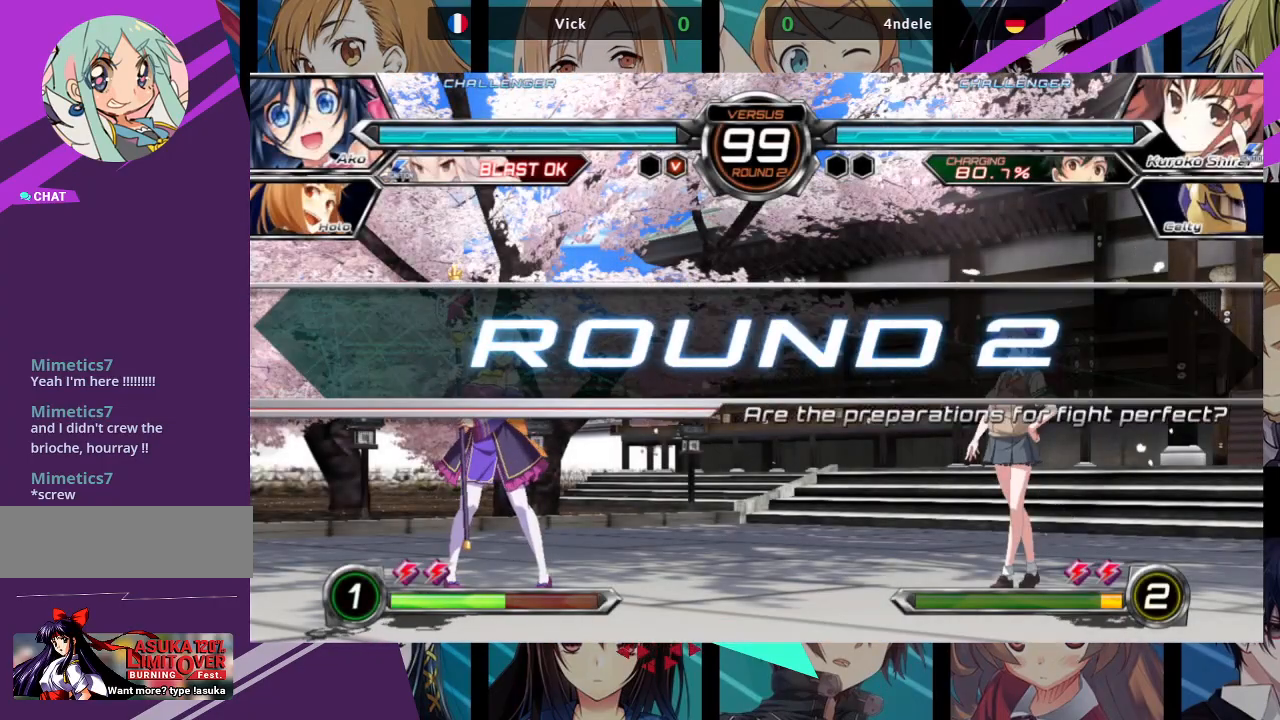
{"dt_ms": 500, "buttons": [], "left_stick": "center", "events": []}
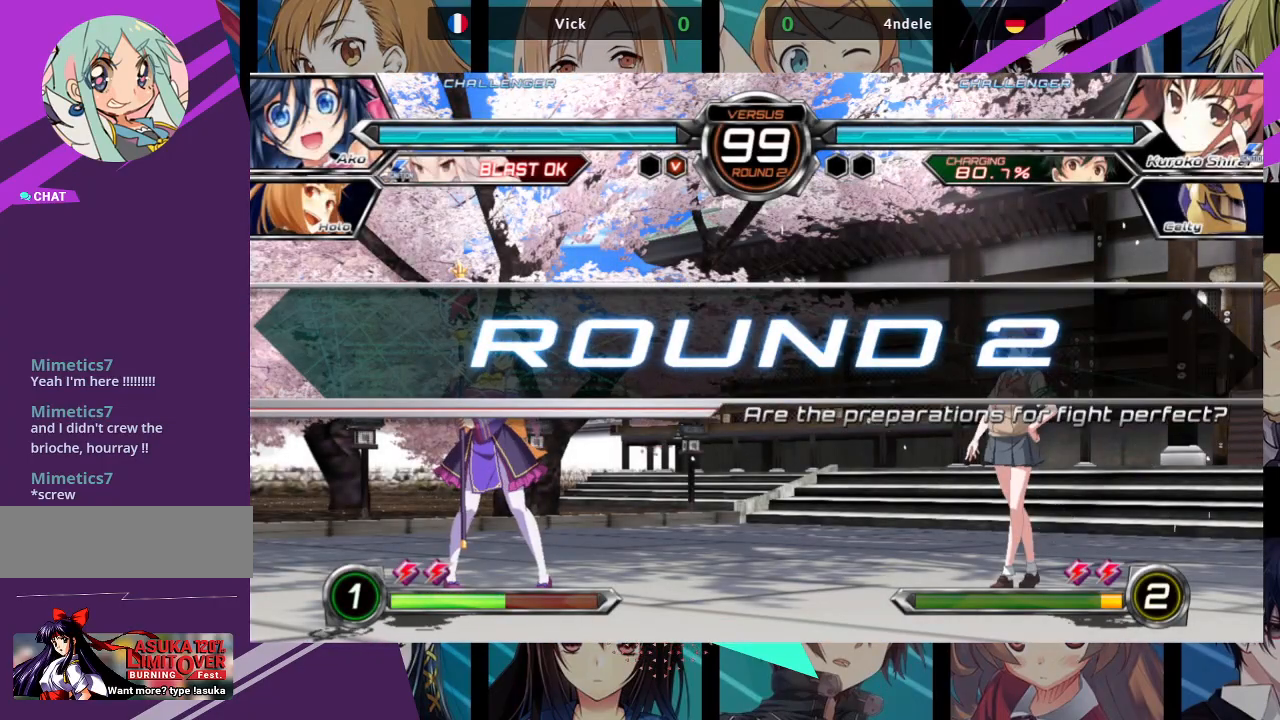
{"dt_ms": 500, "buttons": [], "left_stick": "center", "events": []}
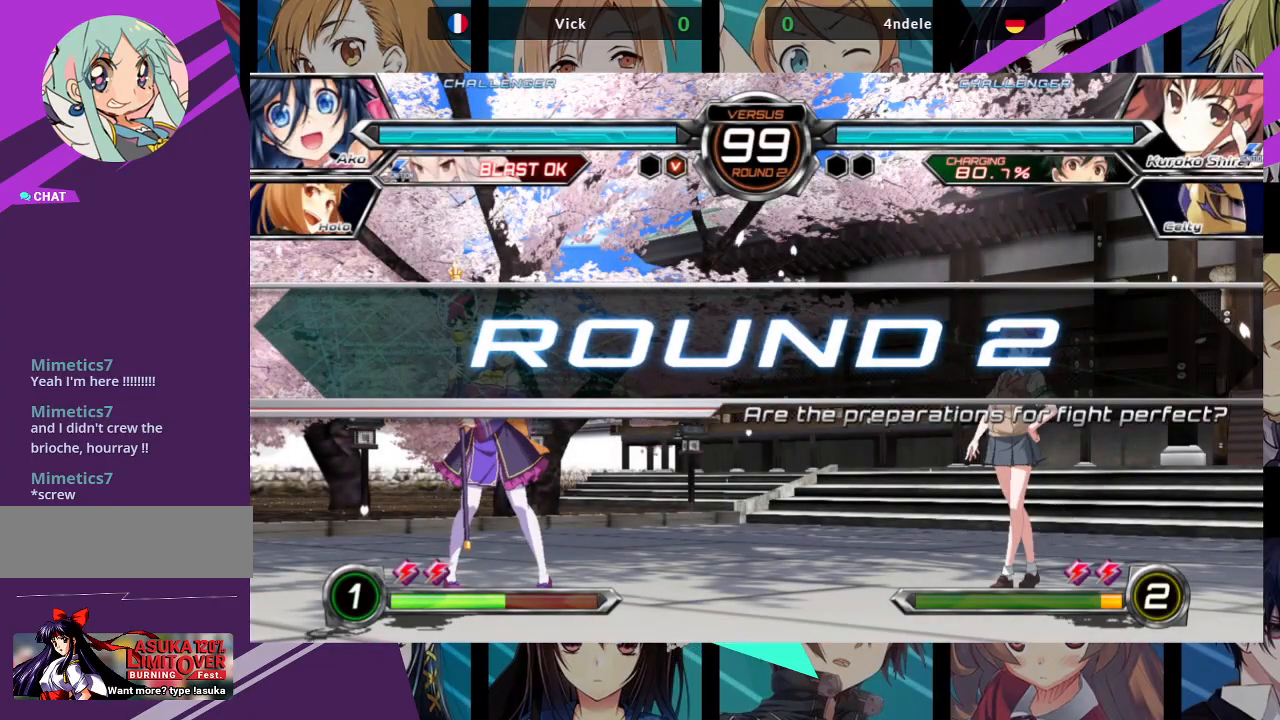
{"dt_ms": 500, "buttons": [], "left_stick": "center", "events": []}
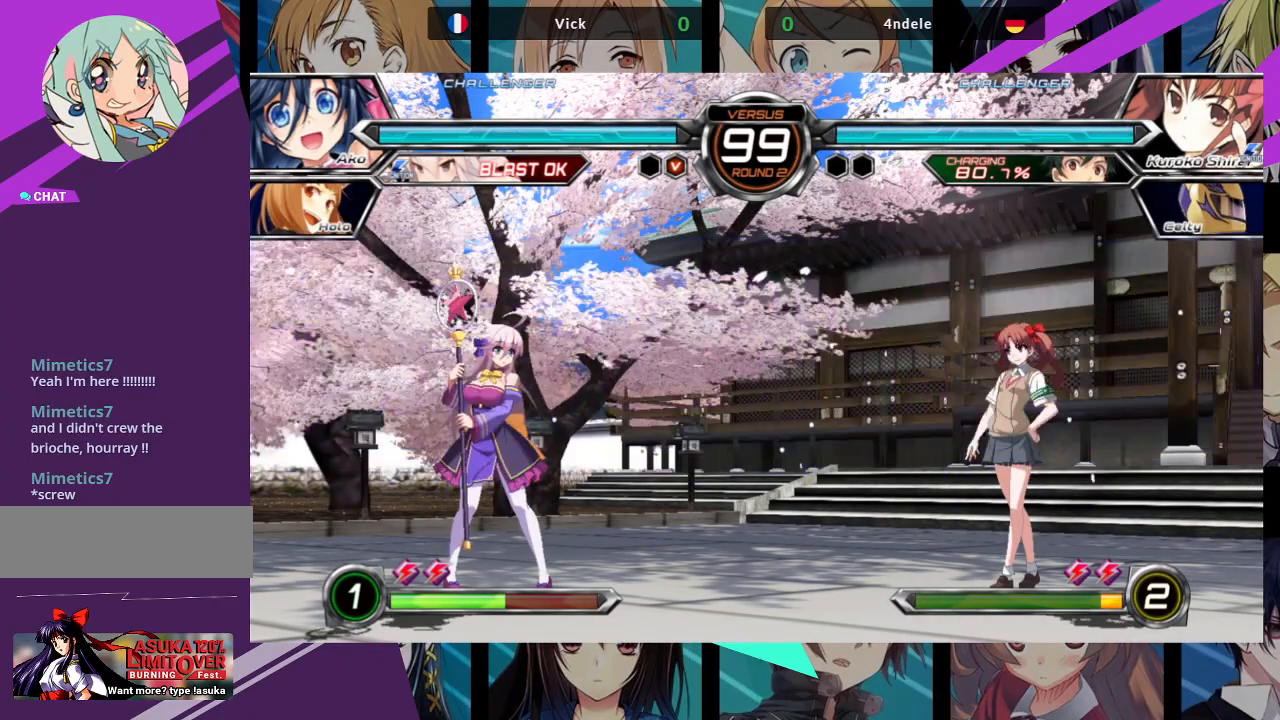
{"dt_ms": 1000, "buttons": [], "left_stick": "up-right"}
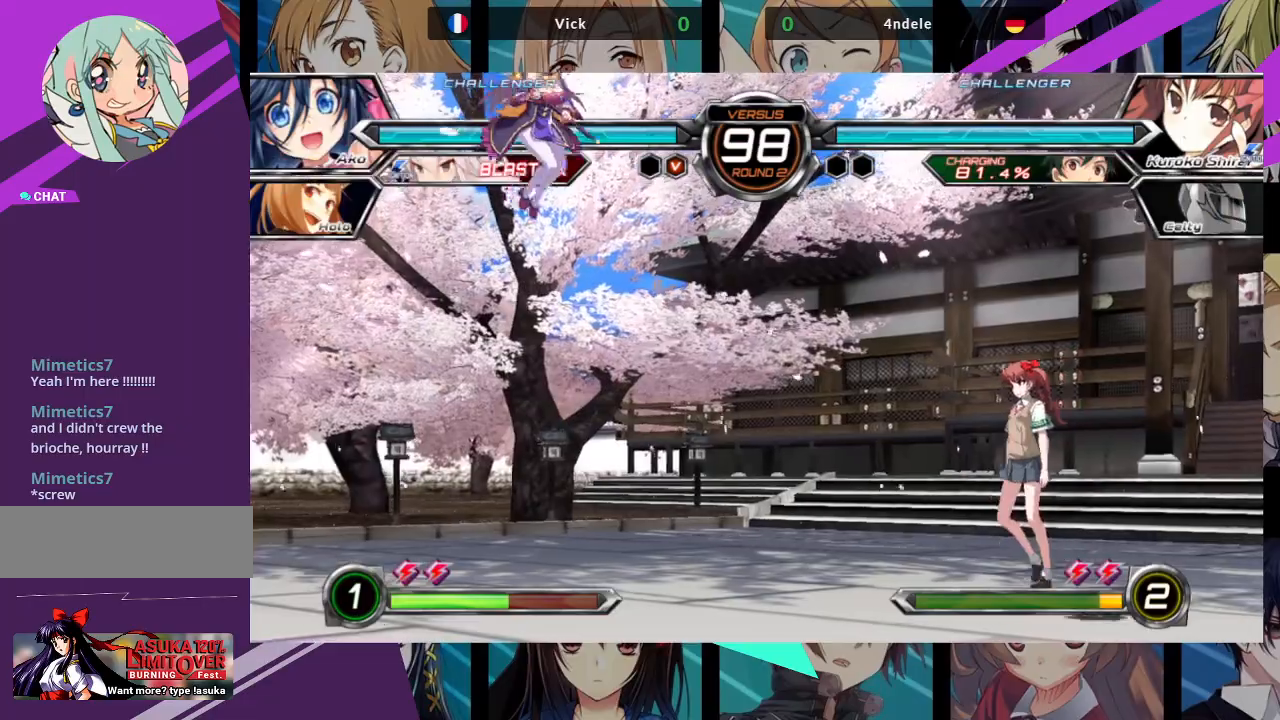
{"dt_ms": 1000, "buttons": [], "left_stick": "left"}
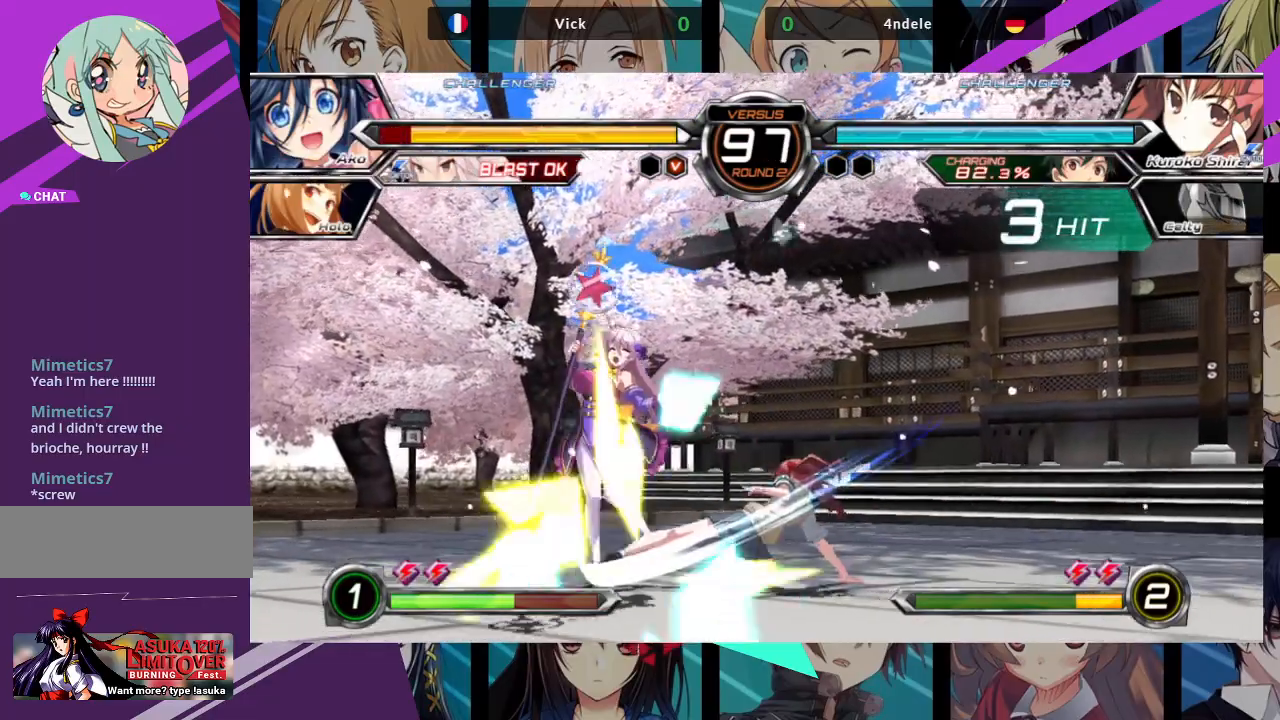
{"dt_ms": 500, "buttons": ["SQUARE"], "left_stick": "left", "events": [[233, "SQUARE", "down"]]}
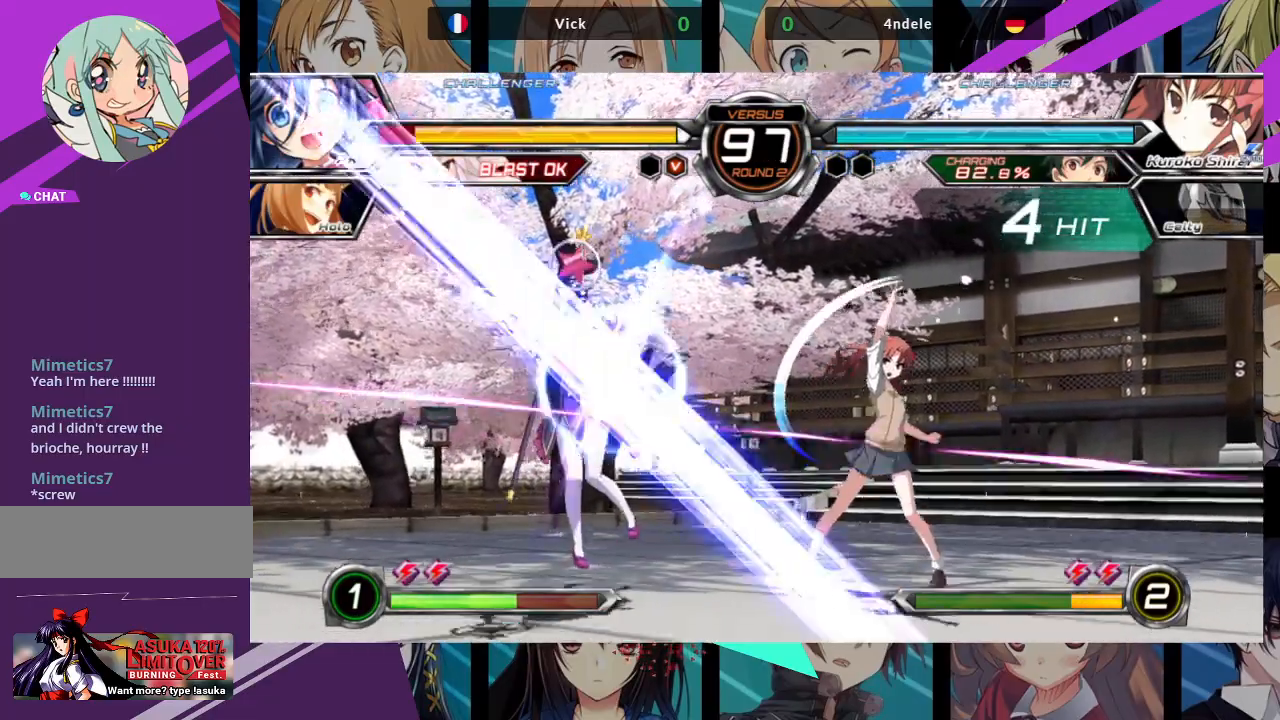
{"dt_ms": 500, "buttons": ["SQUARE"], "left_stick": "left", "events": []}
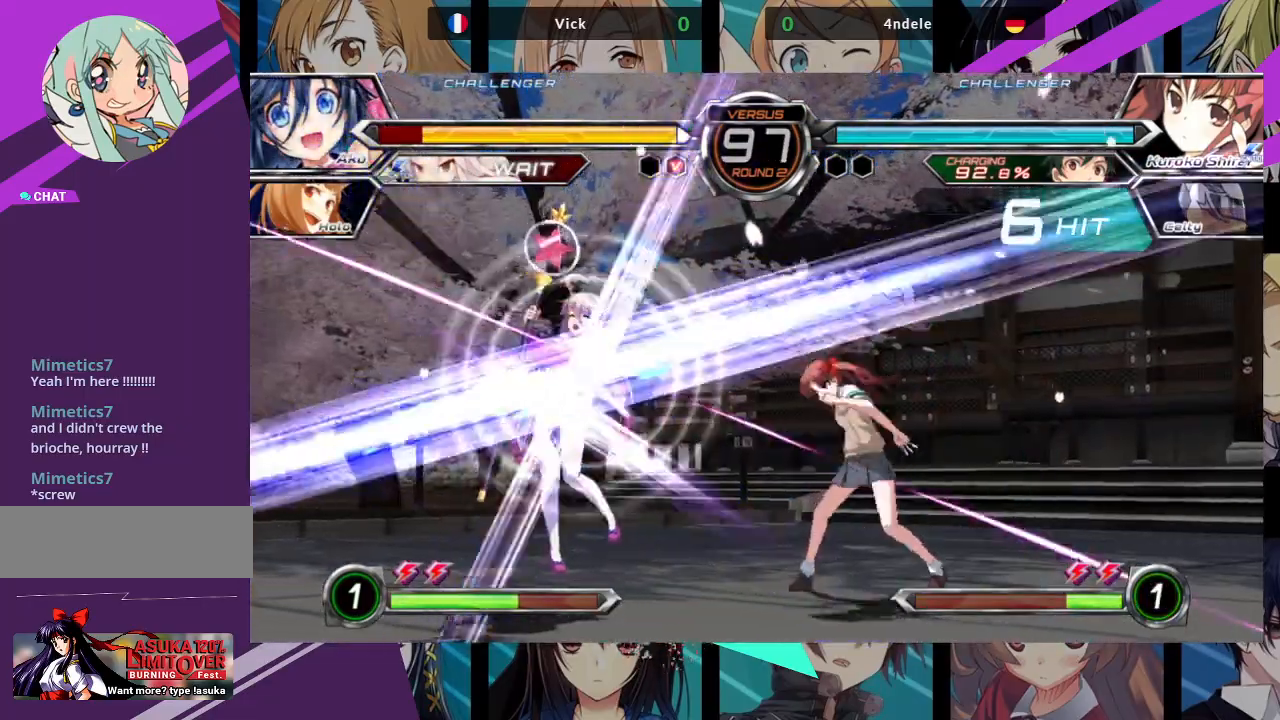
{"dt_ms": 500, "buttons": ["SQUARE"], "left_stick": "left", "events": []}
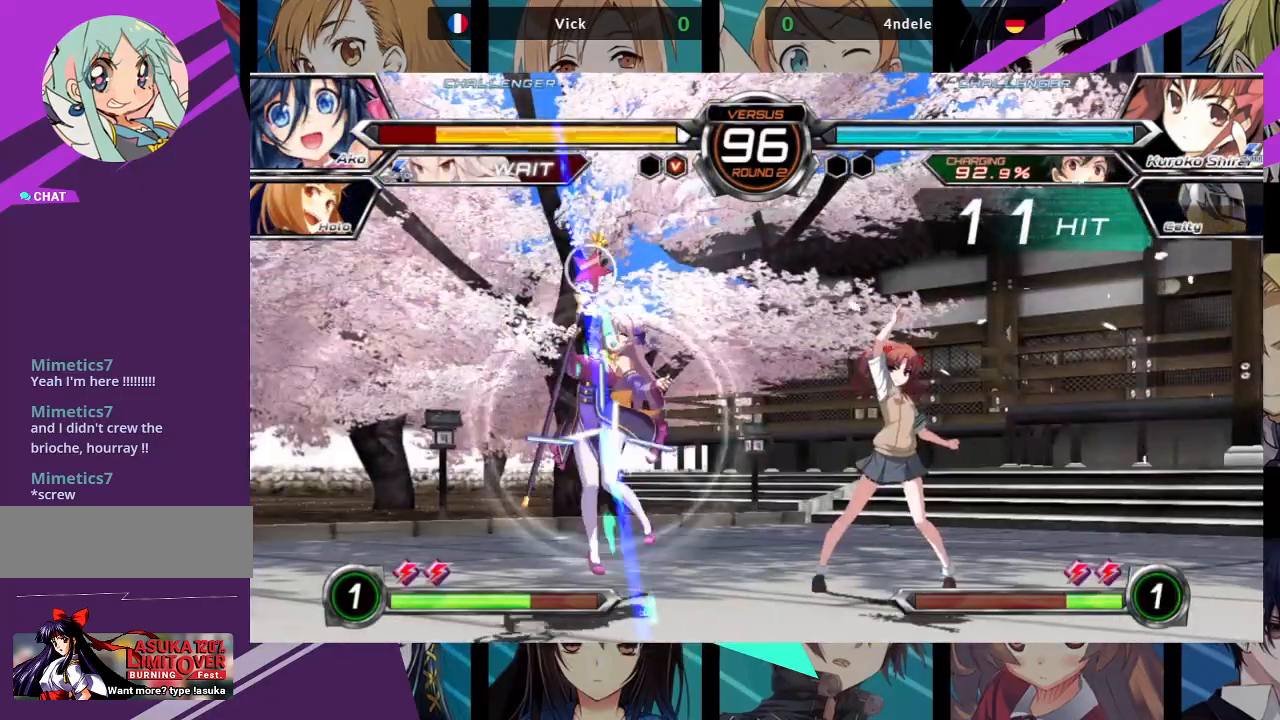
{"dt_ms": 500, "buttons": ["SQUARE"], "left_stick": "left", "events": []}
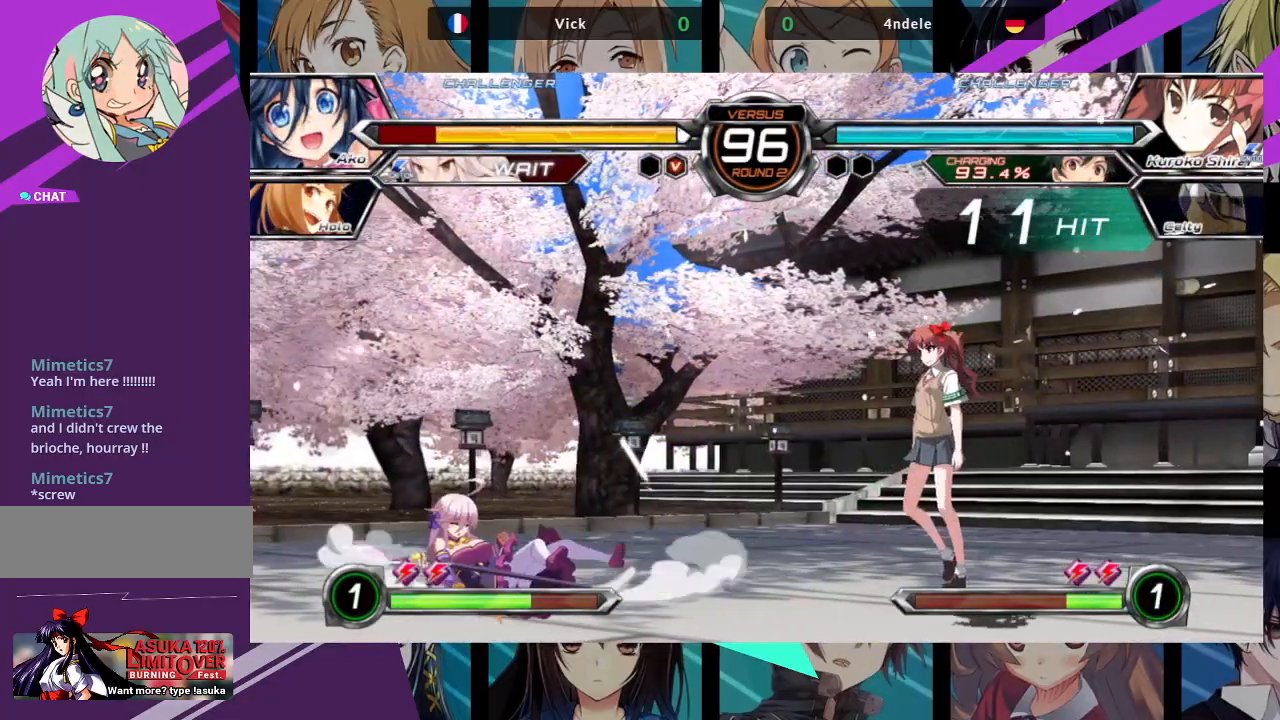
{"dt_ms": 500, "buttons": [], "left_stick": "center", "events": [[233, "SQUARE", "up"], [417, "left_stick", "center"]]}